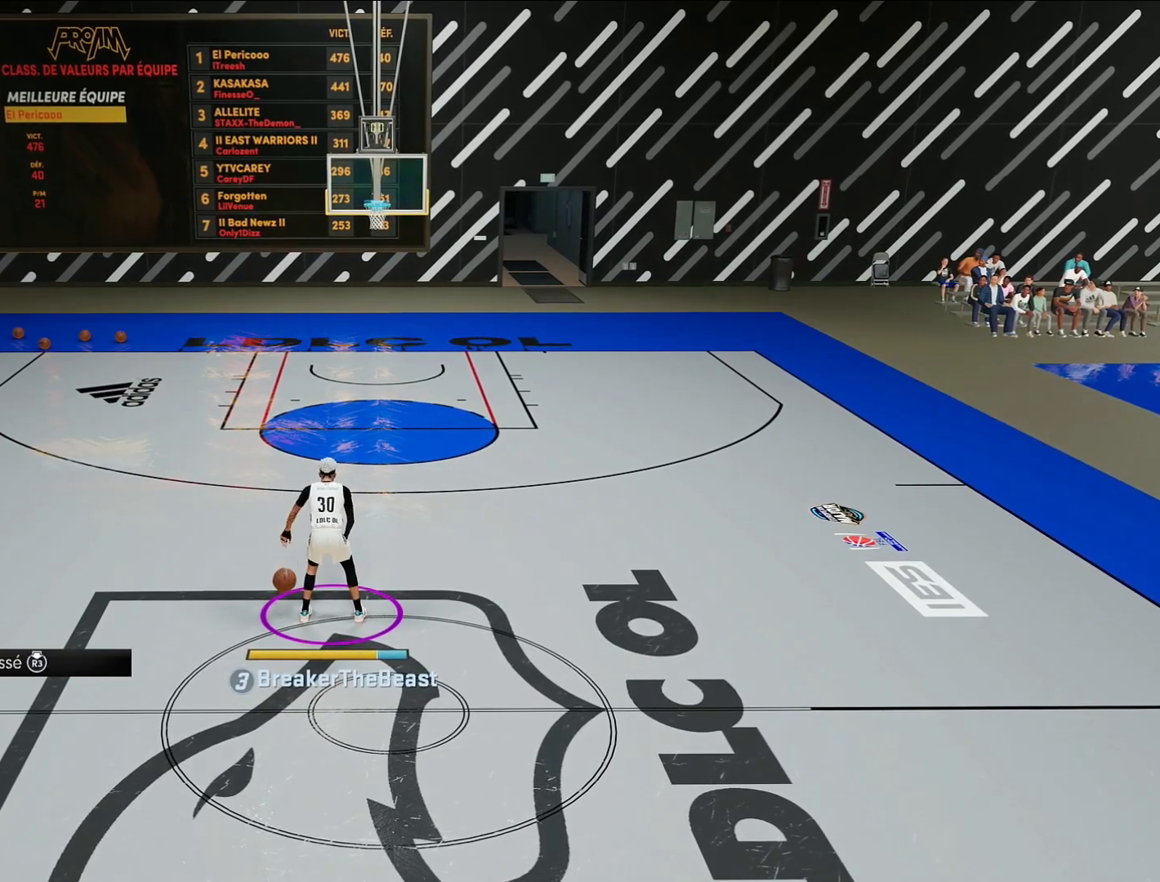
Gameplay with a controller (PlayStation layout); each line is a JSON object with the inputs held at the frame after it. "events" lists button and stick changes between this image and that frame as [ms after this image, input, new state], when the widget could be followed in between. Not read: L3 R3.
{"buttons": [], "left_stick": "up", "right_stick": "center", "events": [[100, "left_stick", "up"]]}
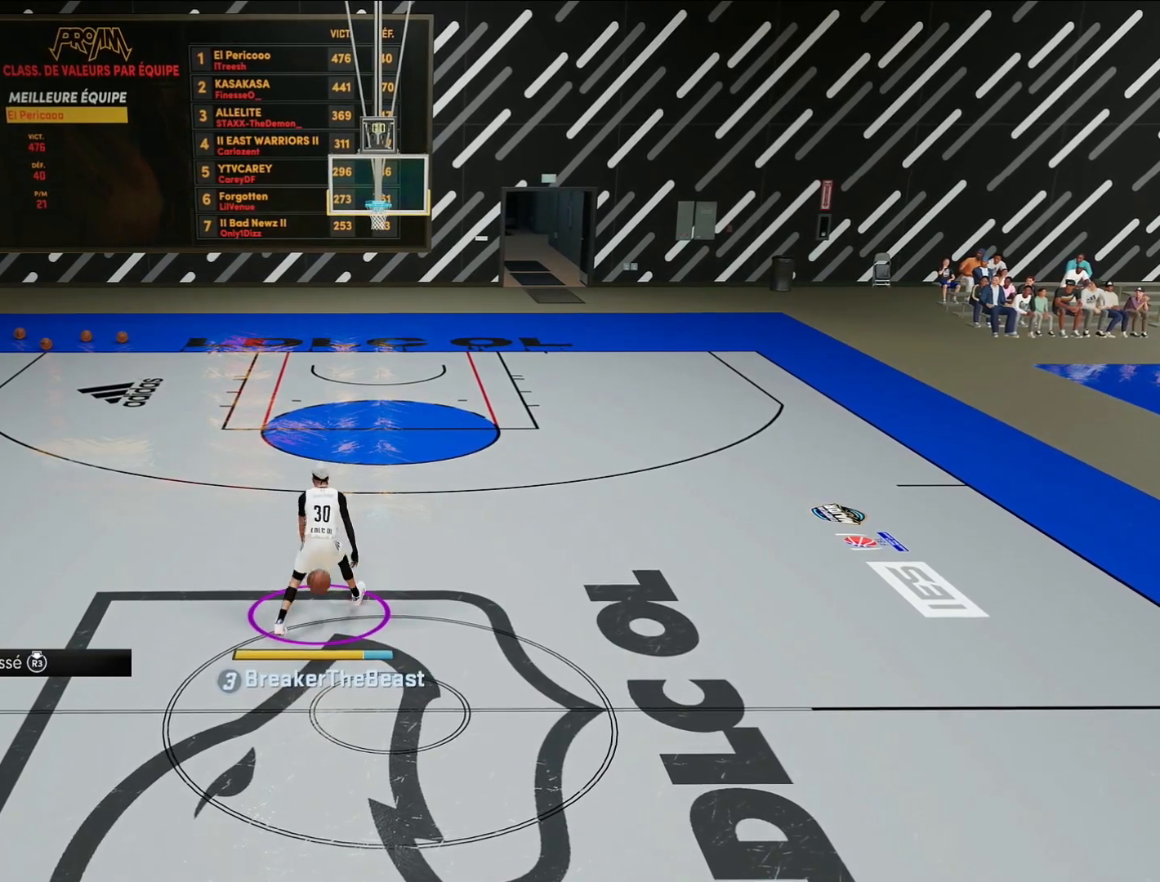
{"buttons": [], "left_stick": "right", "right_stick": "center", "events": [[300, "left_stick", "center"], [467, "left_stick", "right"]]}
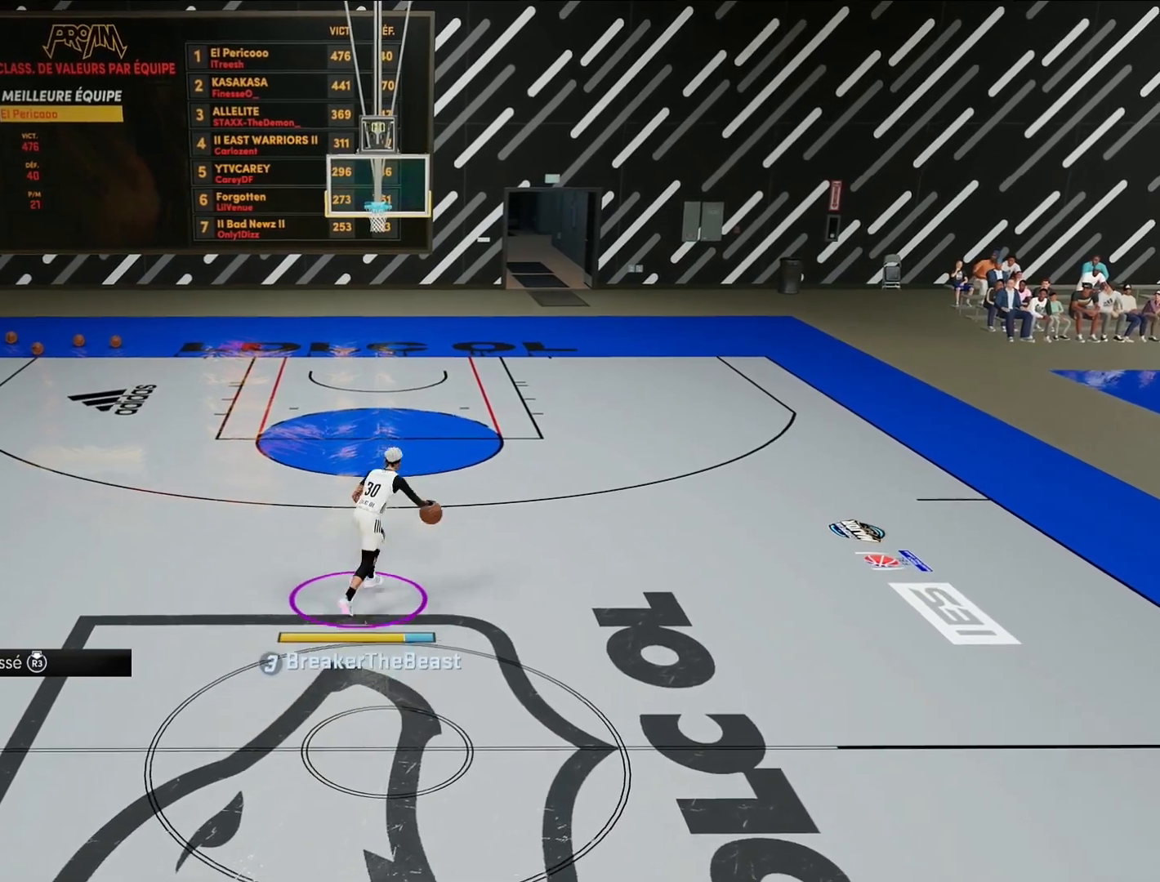
{"buttons": ["R2"], "left_stick": "right", "right_stick": "center", "events": [[83, "R2", "down"]]}
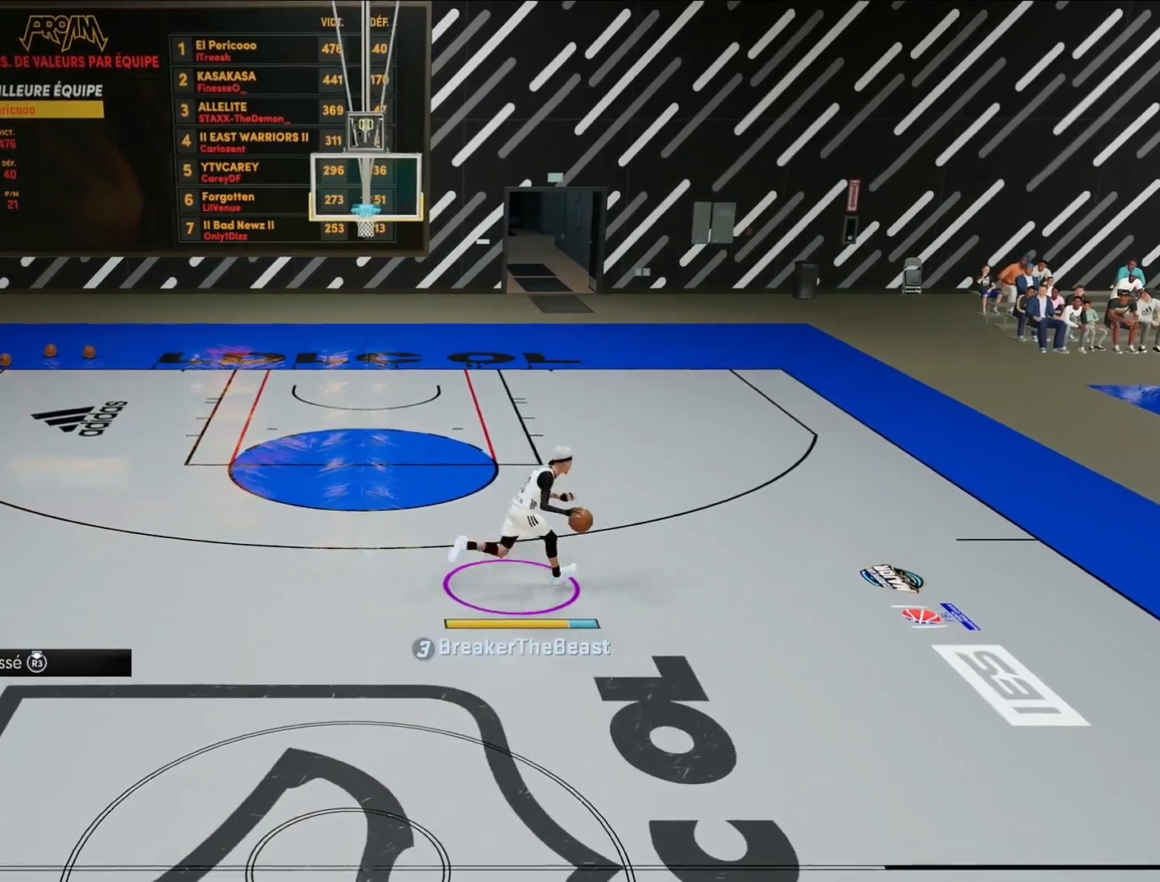
{"buttons": ["R2"], "left_stick": "center", "right_stick": "up-left", "events": [[117, "right_stick", "down"], [183, "right_stick", "center"], [333, "left_stick", "center"], [500, "right_stick", "up-left"]]}
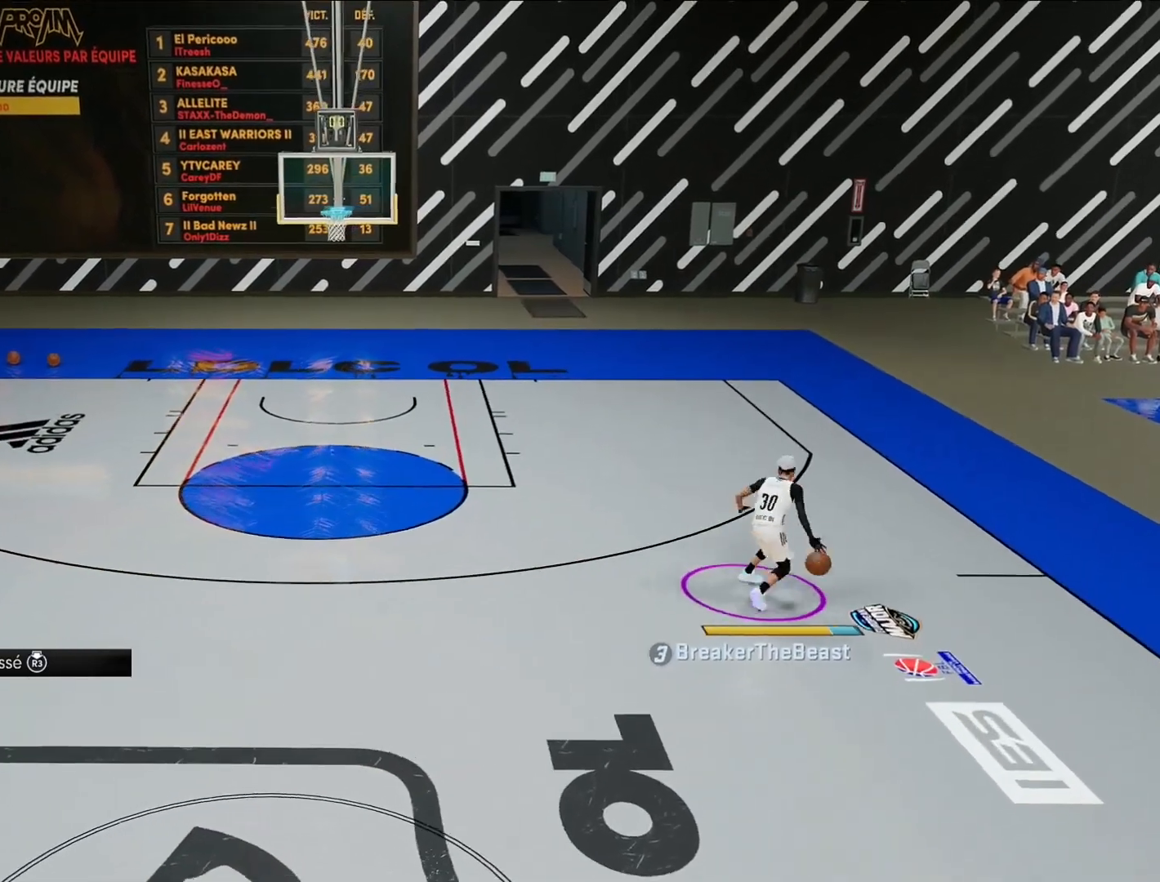
{"buttons": ["R2"], "left_stick": "left", "right_stick": "center", "events": [[100, "right_stick", "center"], [267, "left_stick", "up-left"], [483, "left_stick", "left"]]}
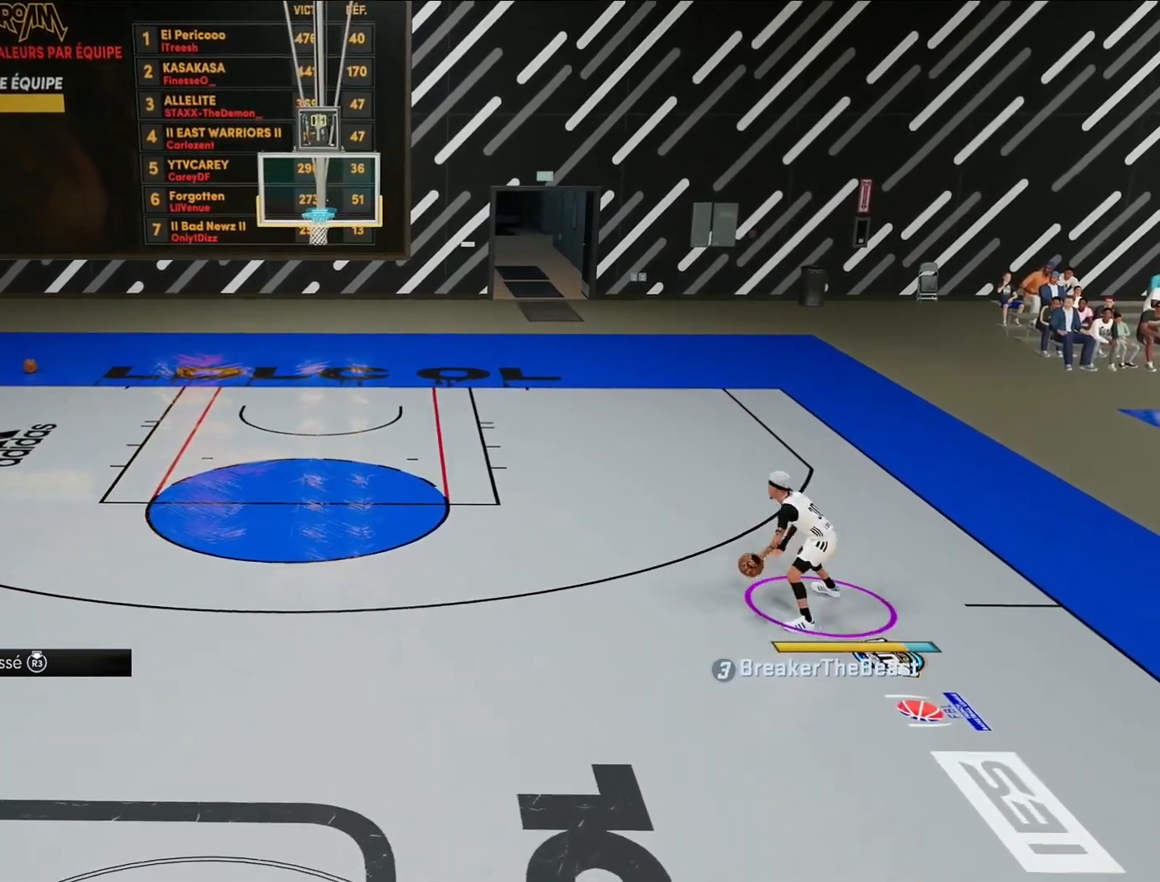
{"buttons": ["R2"], "left_stick": "left", "right_stick": "center", "events": []}
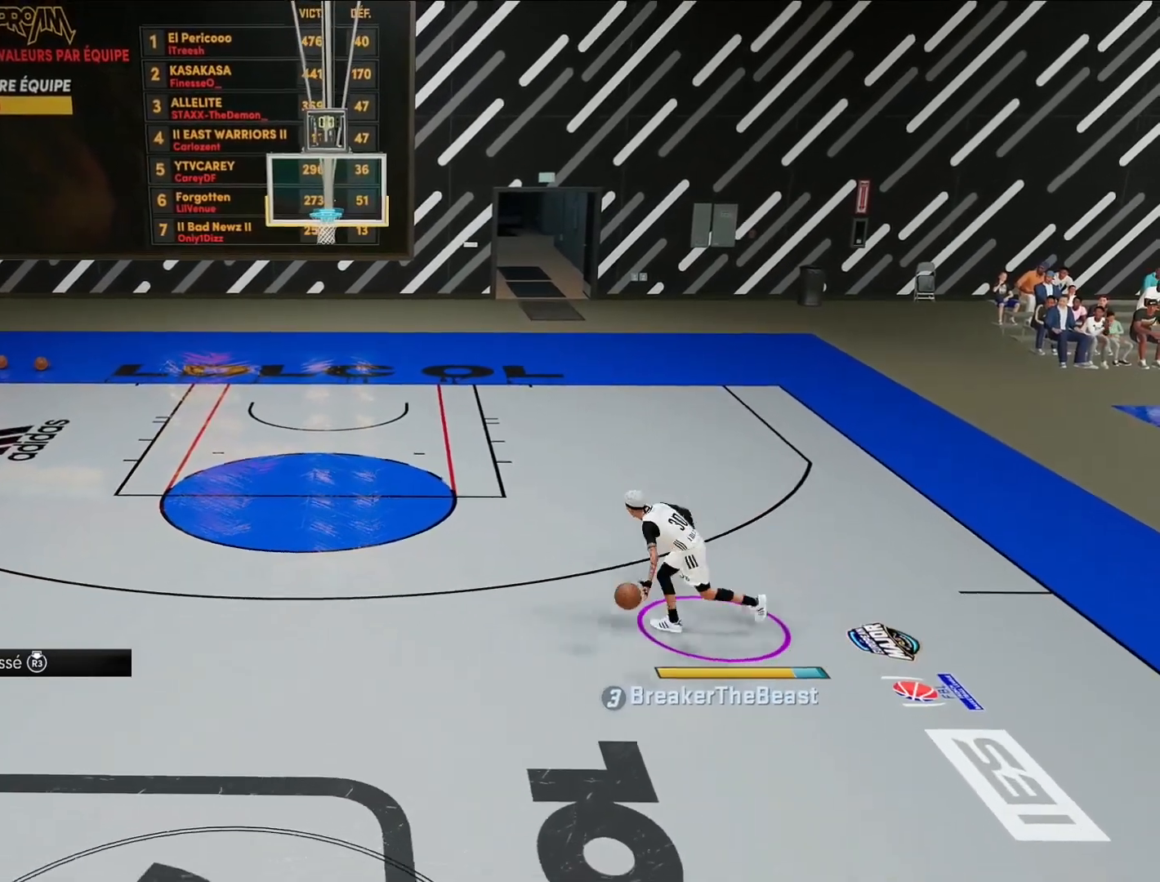
{"buttons": ["R2"], "left_stick": "left", "right_stick": "center", "events": []}
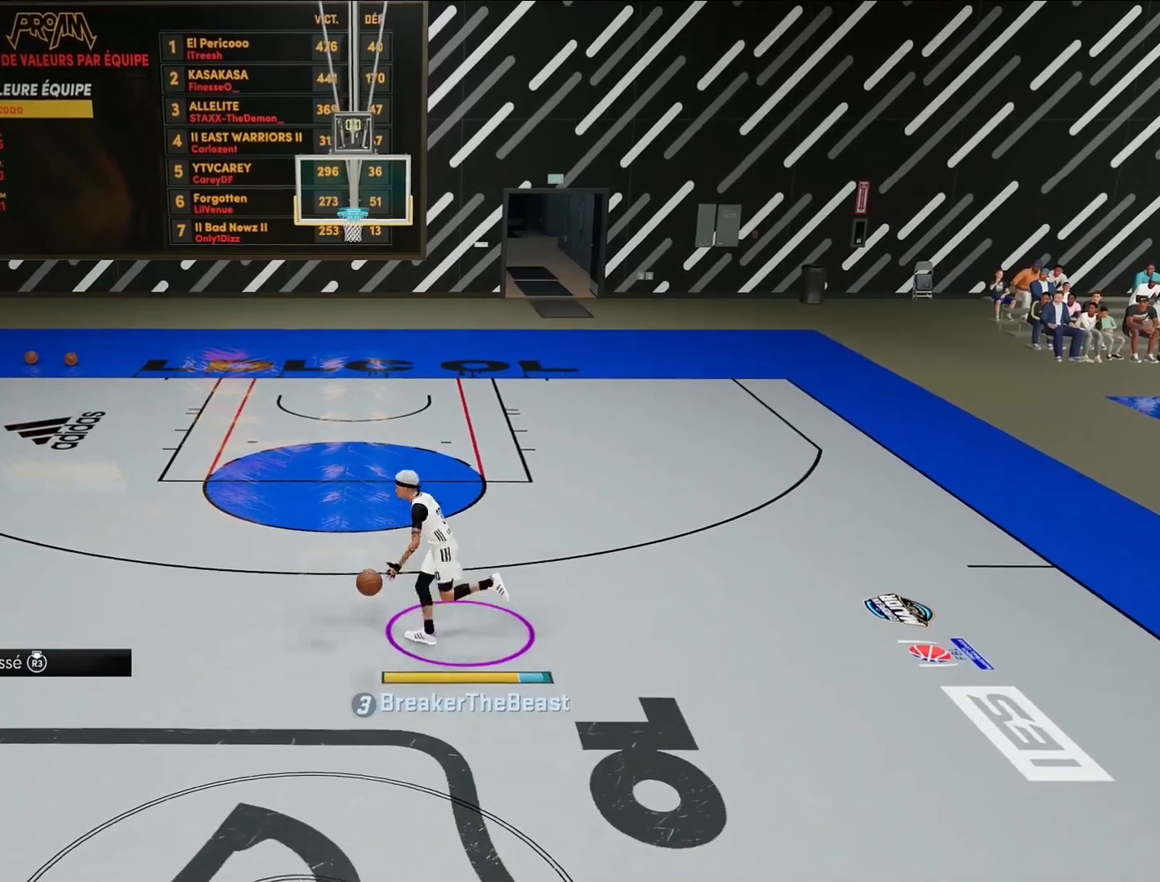
{"buttons": ["R2"], "left_stick": "left", "right_stick": "center", "events": []}
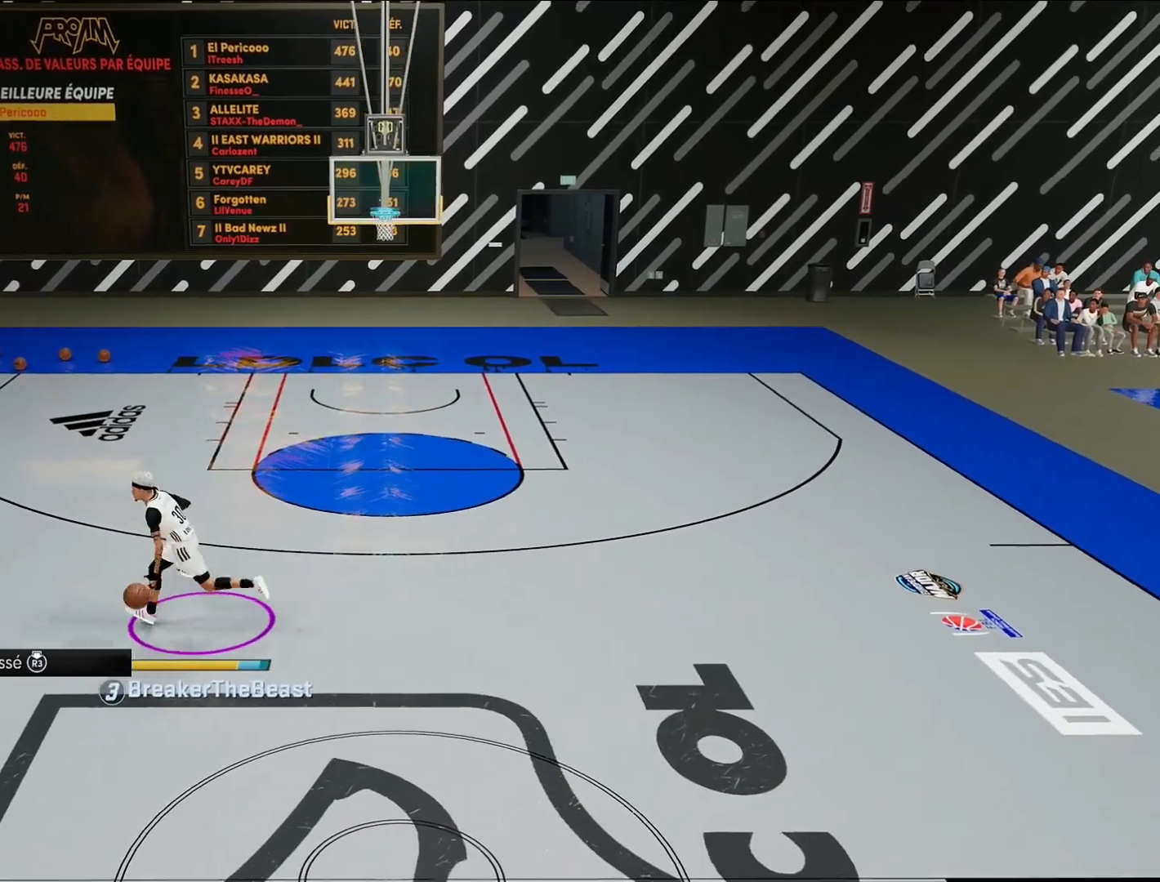
{"buttons": [], "left_stick": "center", "right_stick": "center", "events": [[350, "left_stick", "center"], [400, "R2", "up"]]}
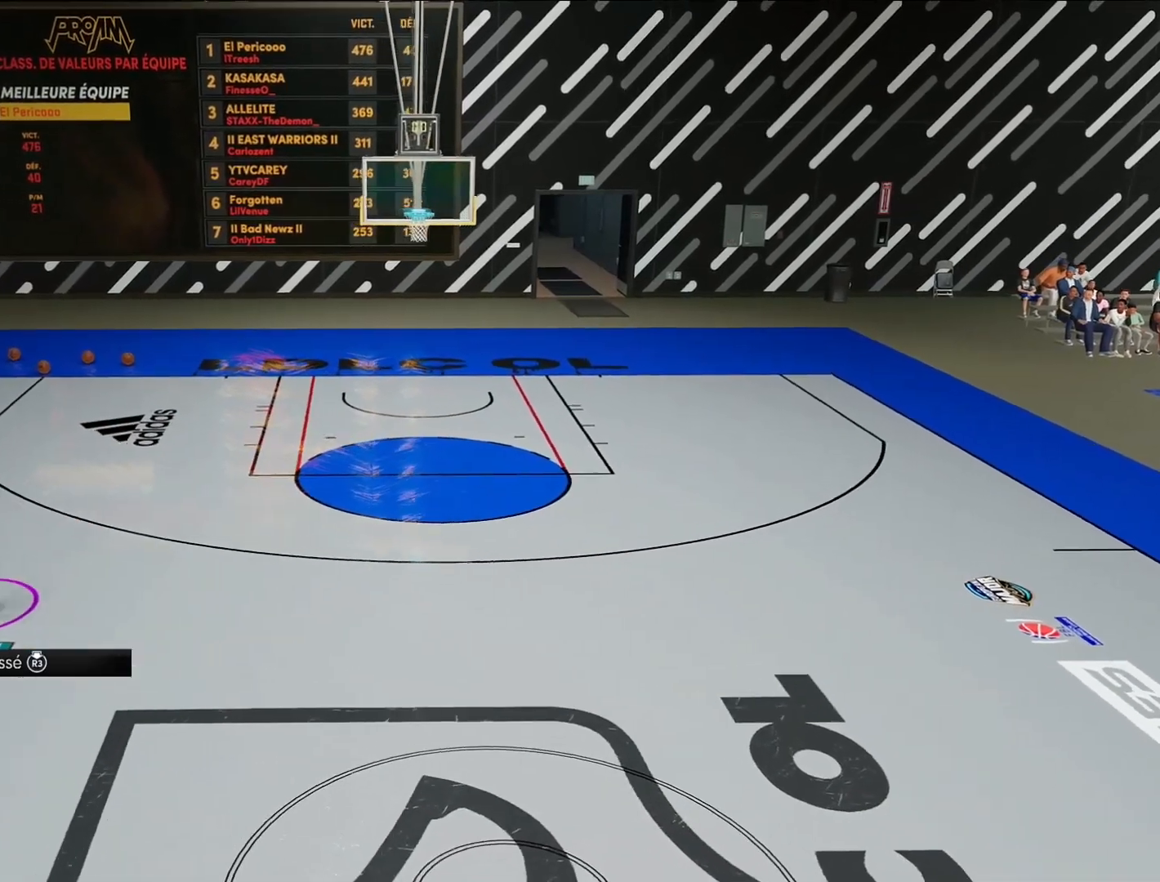
{"buttons": ["R2"], "left_stick": "up-right", "right_stick": "center", "events": [[67, "R2", "down"], [117, "right_stick", "right"], [200, "right_stick", "center"], [367, "left_stick", "up-right"]]}
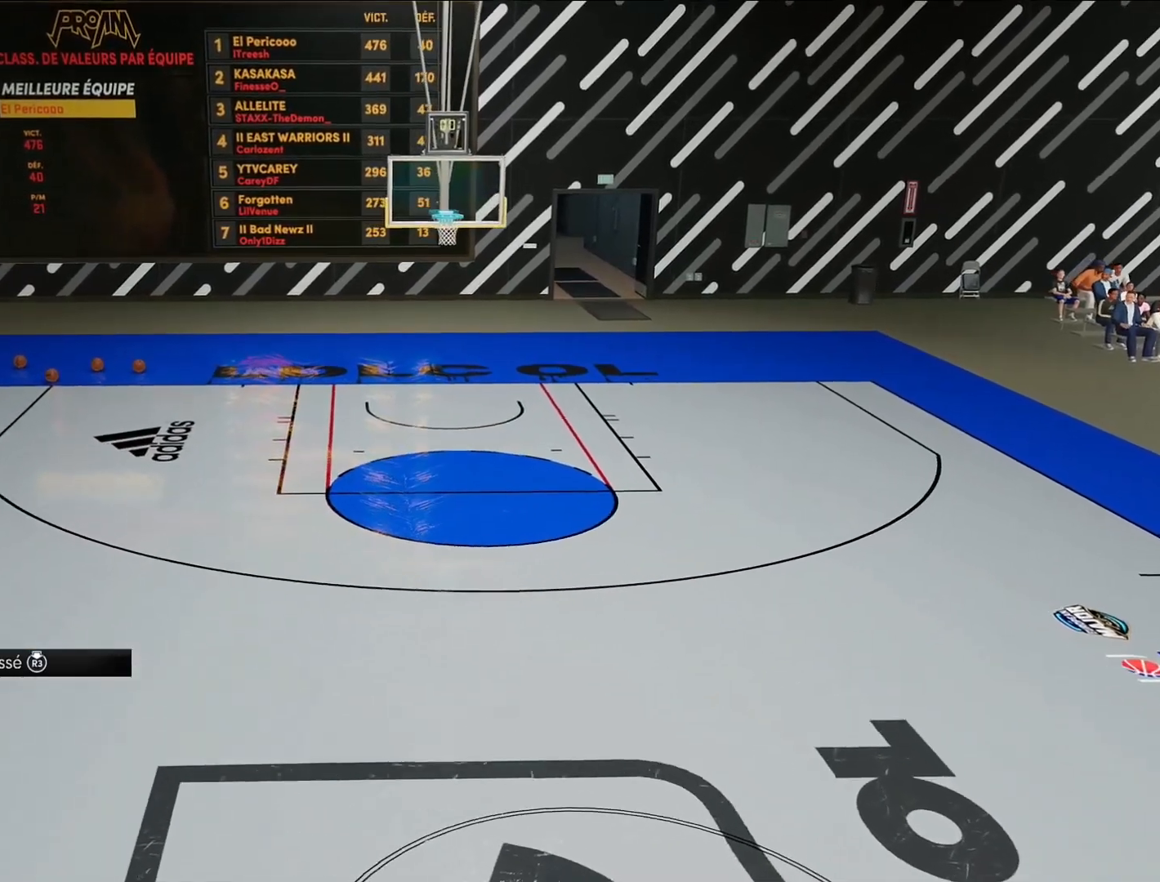
{"buttons": ["R2"], "left_stick": "right", "right_stick": "center", "events": [[150, "left_stick", "right"]]}
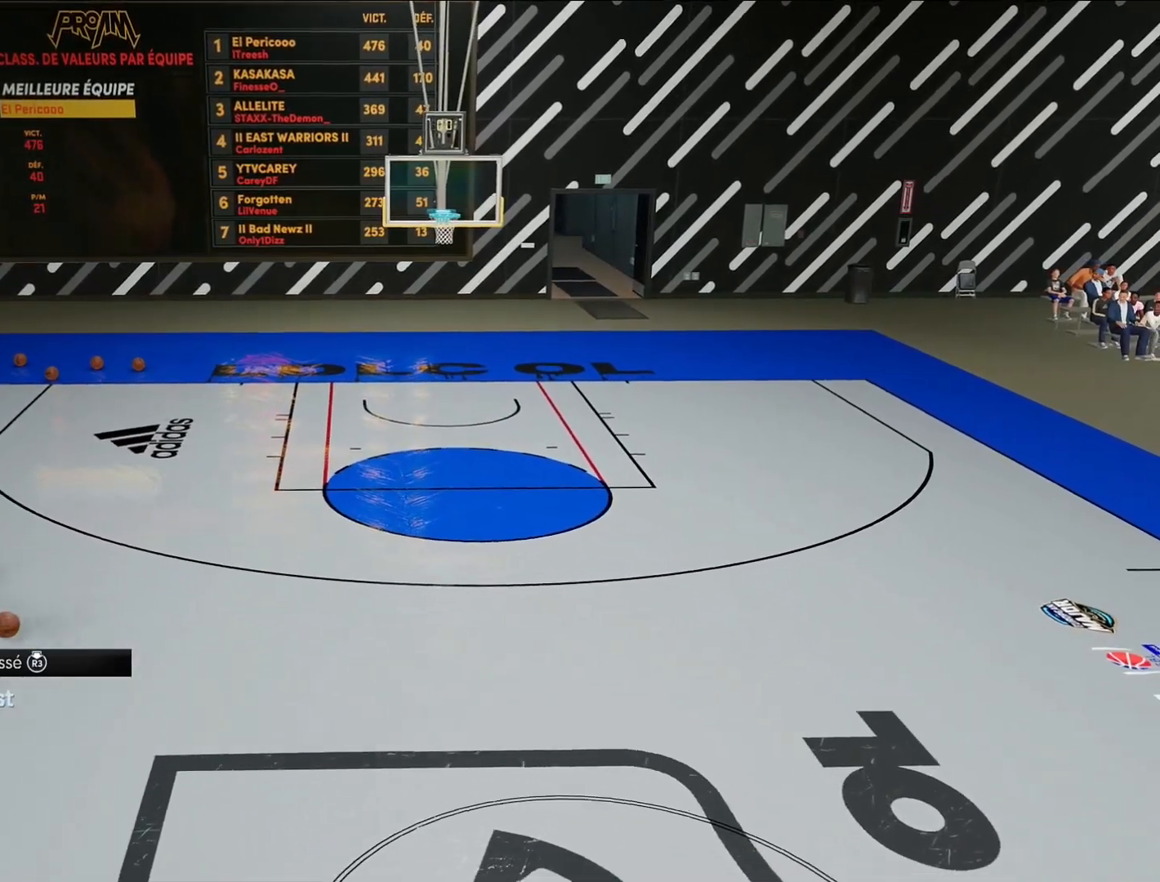
{"buttons": ["R2"], "left_stick": "right", "right_stick": "center", "events": []}
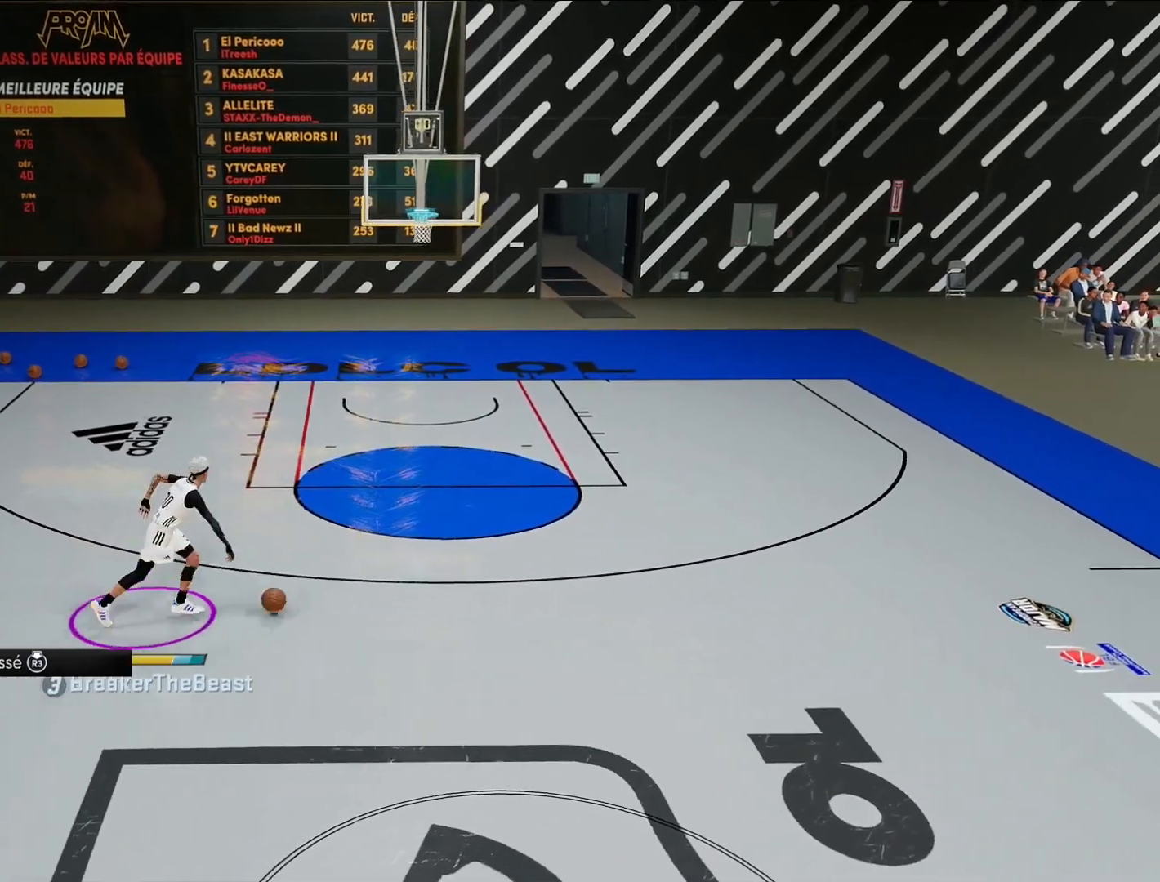
{"buttons": ["R2"], "left_stick": "center", "right_stick": "center", "events": [[33, "right_stick", "down"], [117, "right_stick", "center"], [317, "left_stick", "center"]]}
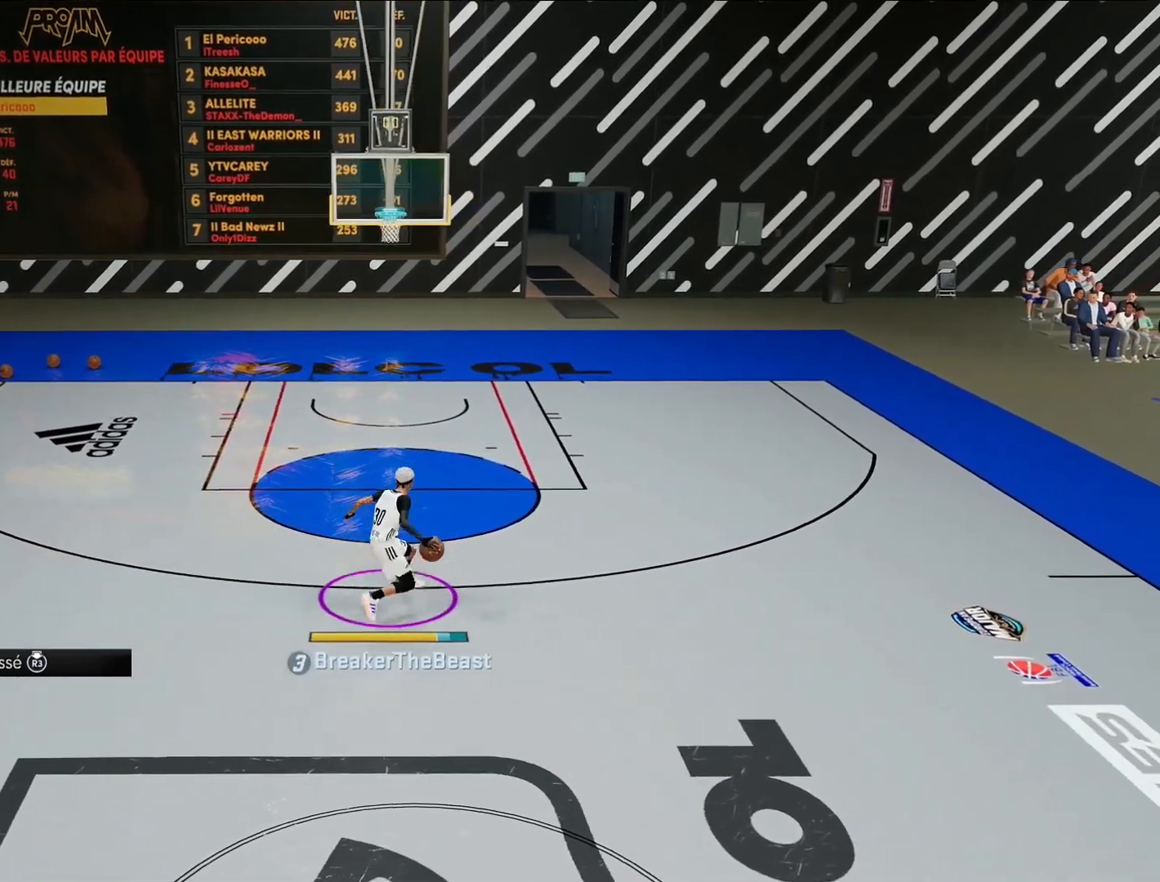
{"buttons": ["R2"], "left_stick": "center", "right_stick": "center", "events": []}
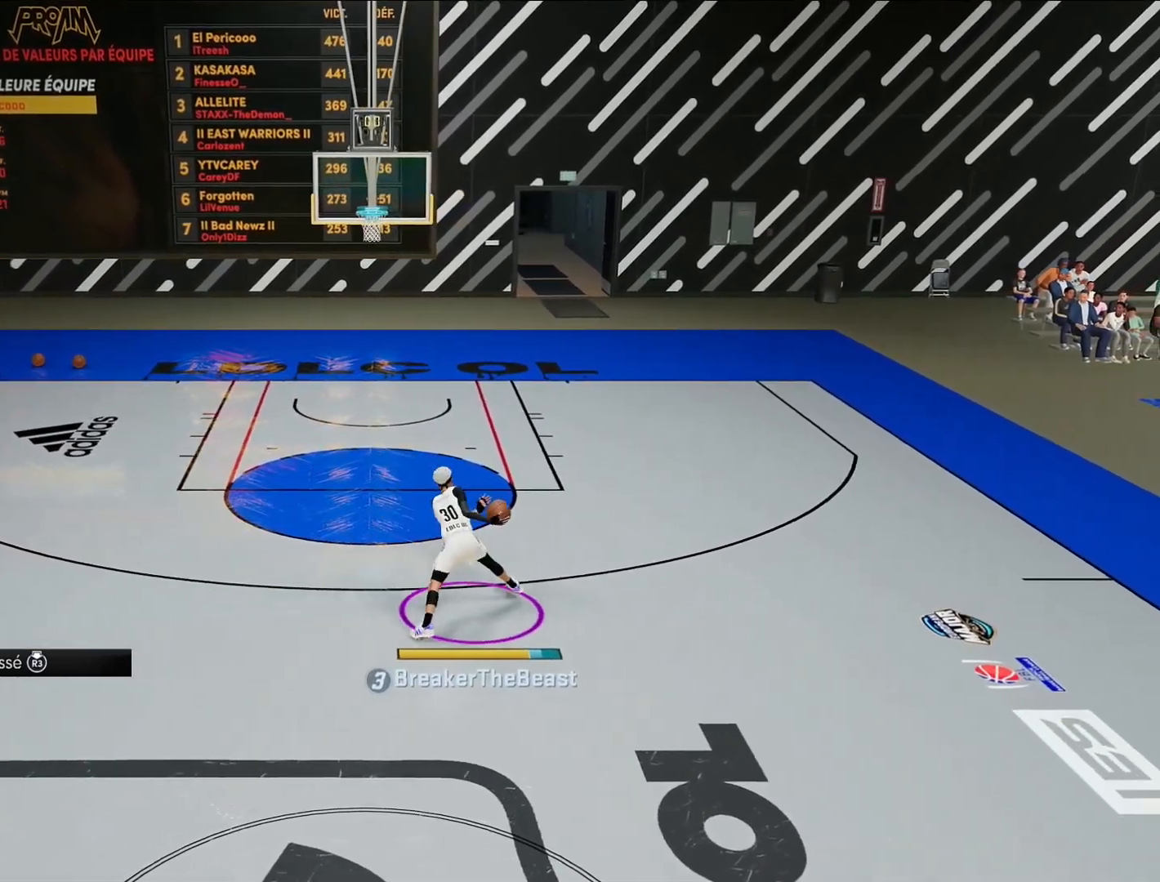
{"buttons": [], "left_stick": "center", "right_stick": "center", "events": [[250, "R2", "up"]]}
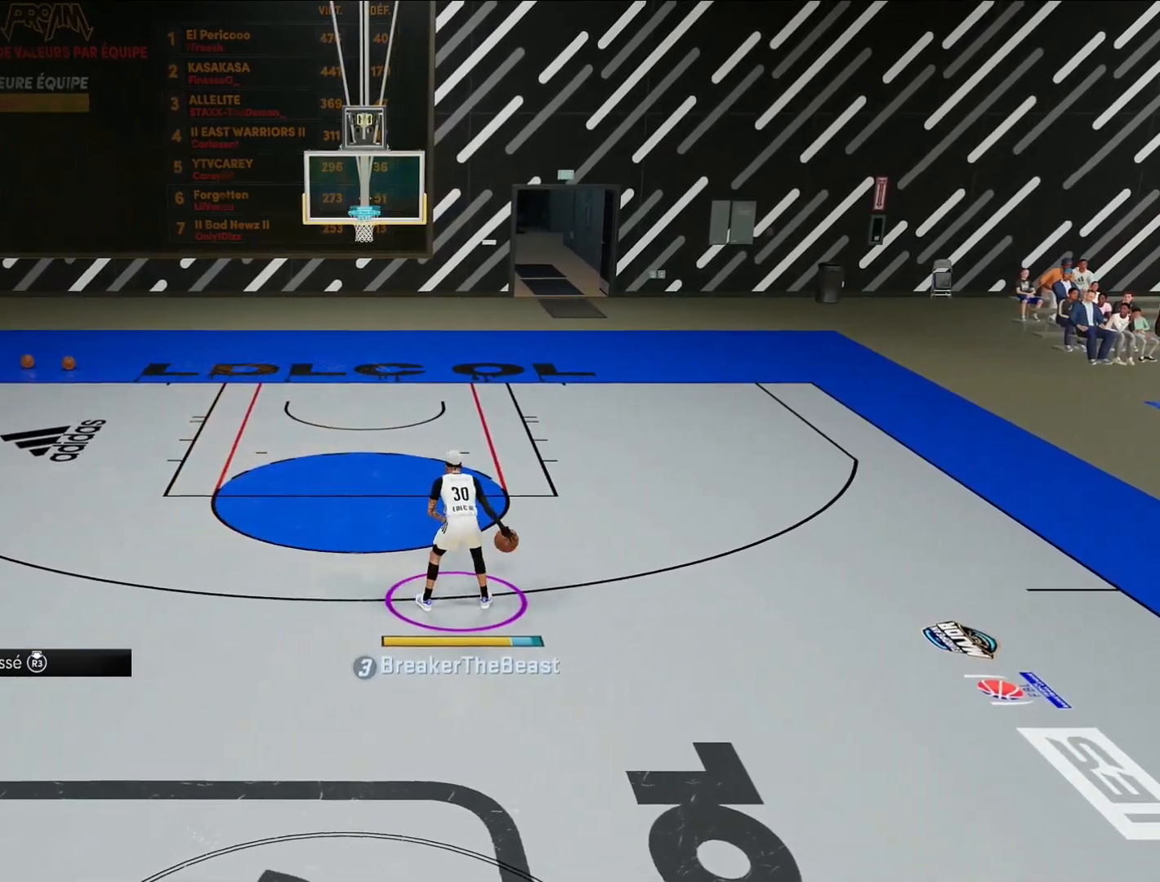
{"buttons": [], "left_stick": "down-right", "right_stick": "center", "events": [[117, "left_stick", "down-right"]]}
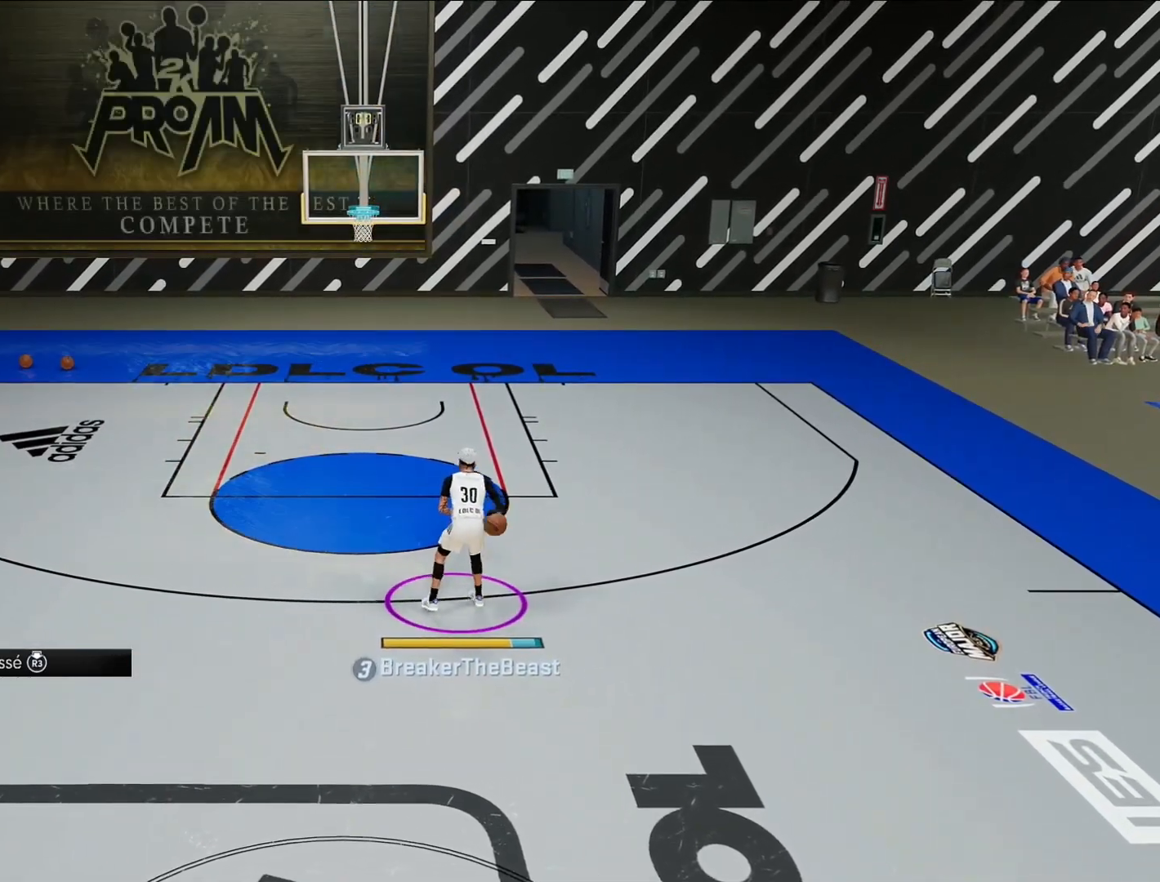
{"buttons": [], "left_stick": "center", "right_stick": "center", "events": [[417, "left_stick", "center"]]}
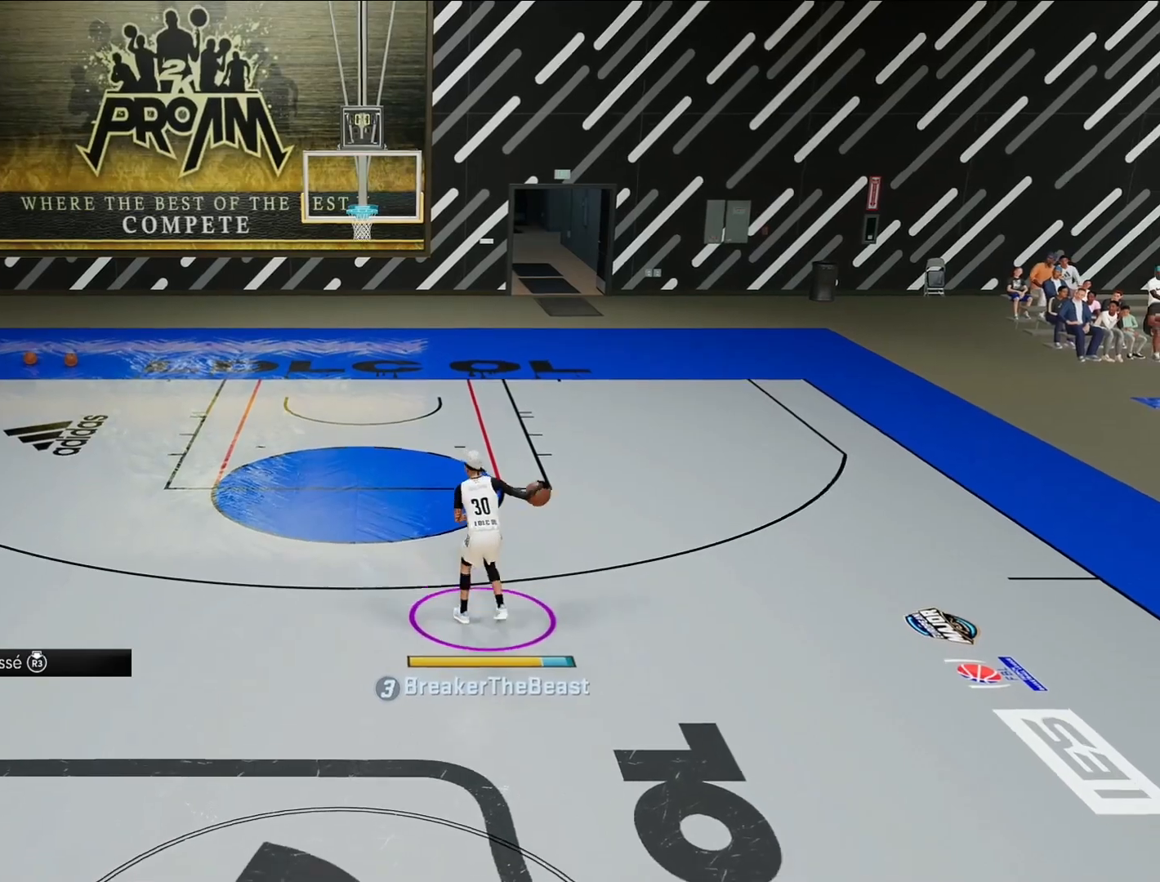
{"buttons": ["R2"], "left_stick": "center", "right_stick": "center", "events": [[233, "R2", "down"], [267, "right_stick", "up-left"], [350, "right_stick", "center"]]}
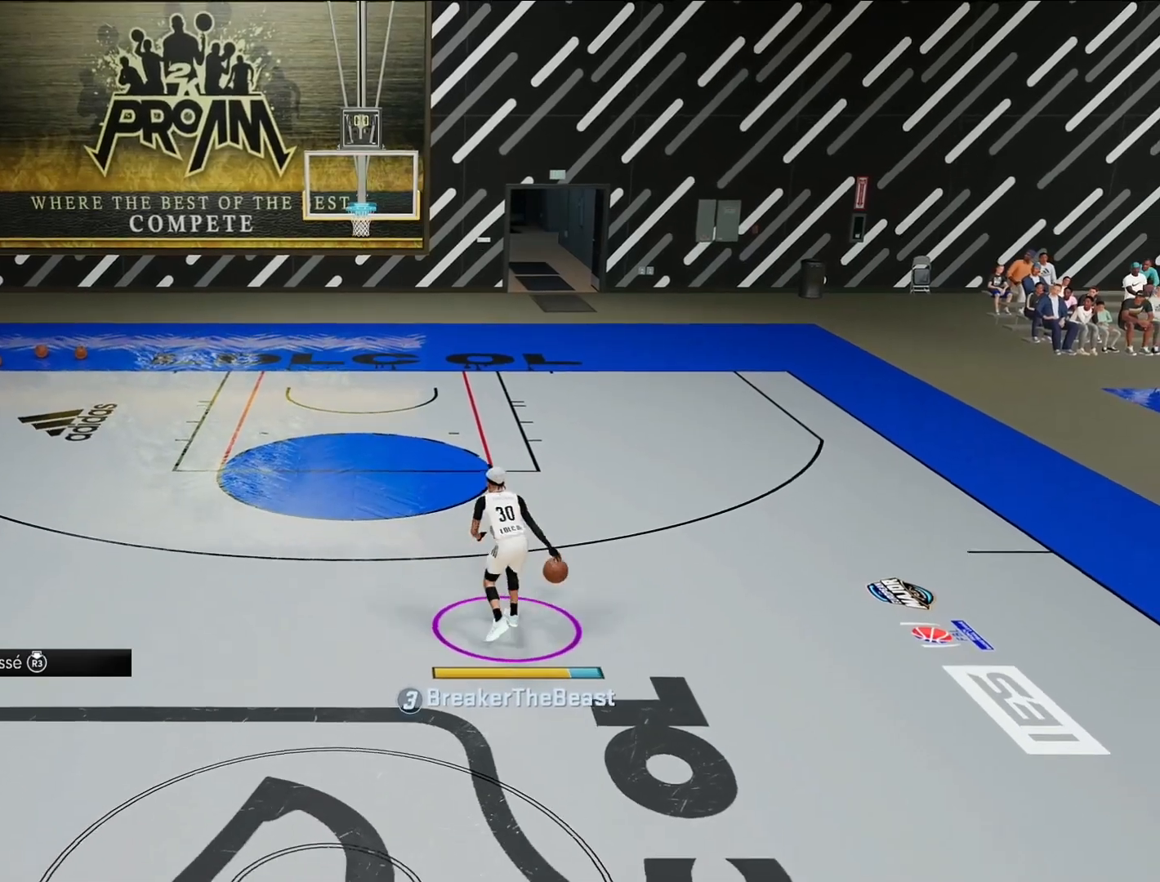
{"buttons": ["R2"], "left_stick": "left", "right_stick": "center", "events": [[67, "left_stick", "up-left"], [400, "left_stick", "left"]]}
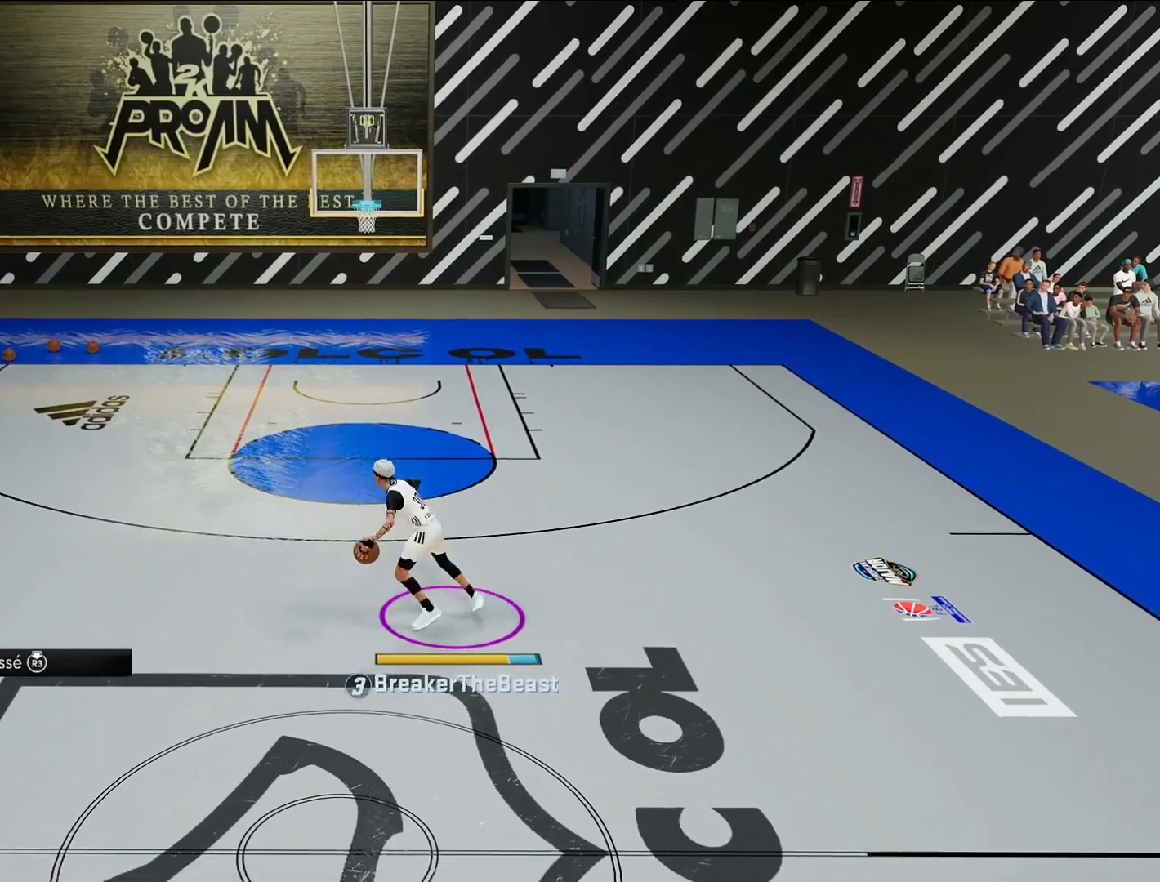
{"buttons": ["R2"], "left_stick": "center", "right_stick": "center", "events": [[133, "right_stick", "down"], [217, "right_stick", "center"], [350, "left_stick", "center"]]}
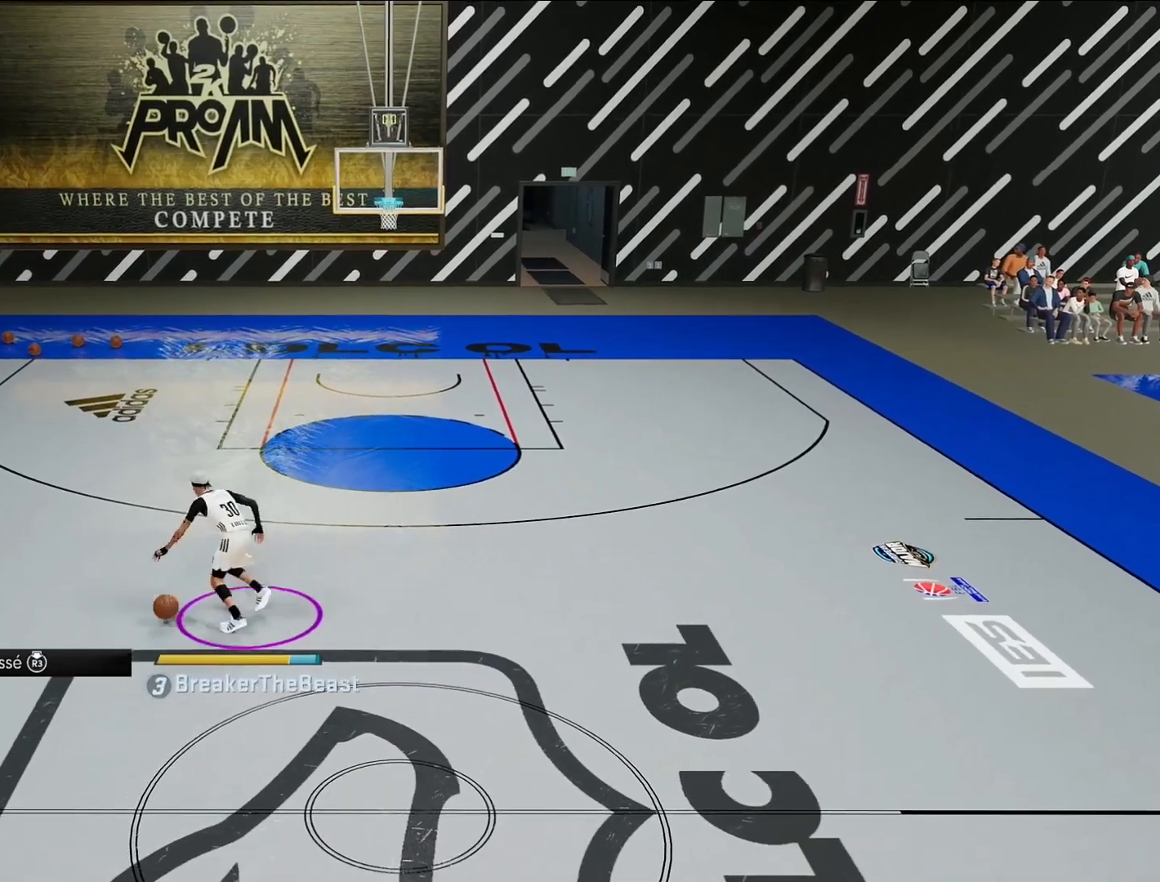
{"buttons": ["R2"], "left_stick": "up-left", "right_stick": "center", "events": [[17, "left_stick", "up-left"]]}
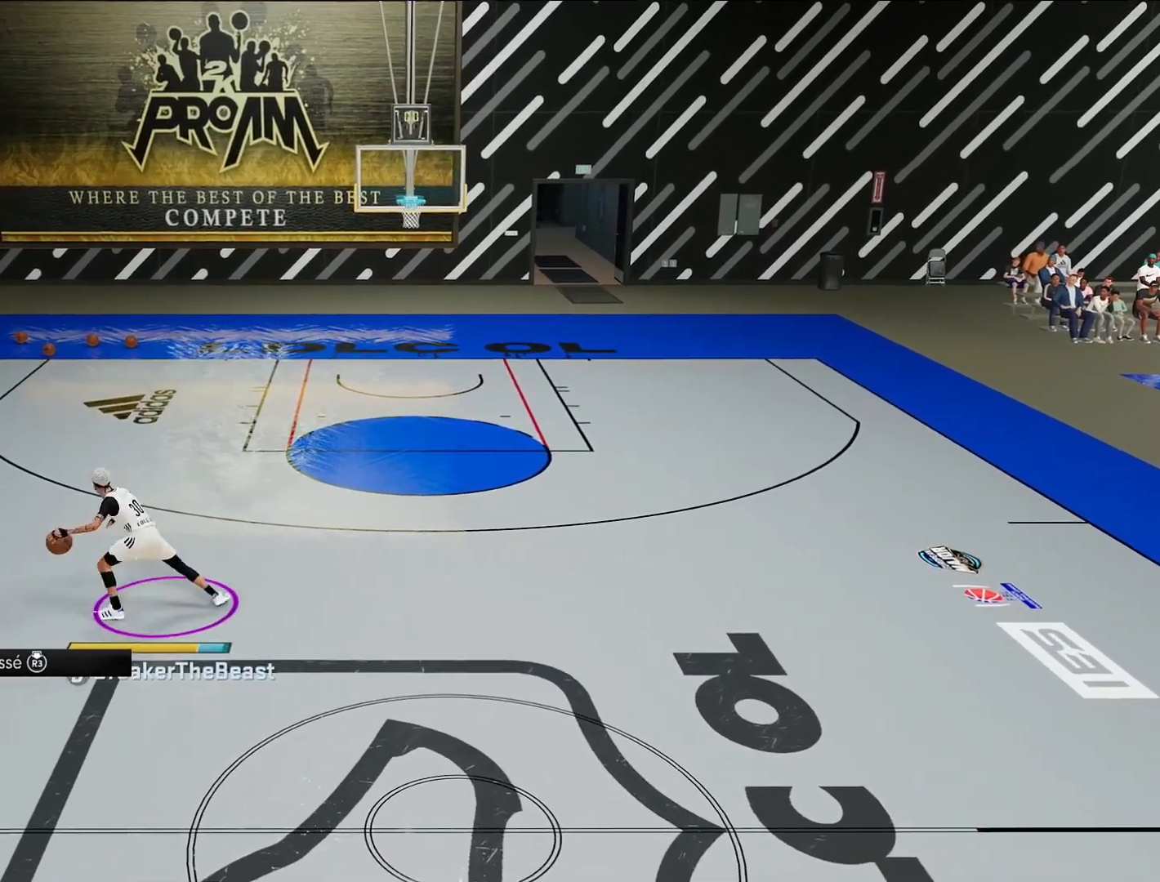
{"buttons": ["R2"], "left_stick": "center", "right_stick": "center", "events": [[217, "right_stick", "down"], [267, "right_stick", "center"], [450, "left_stick", "center"]]}
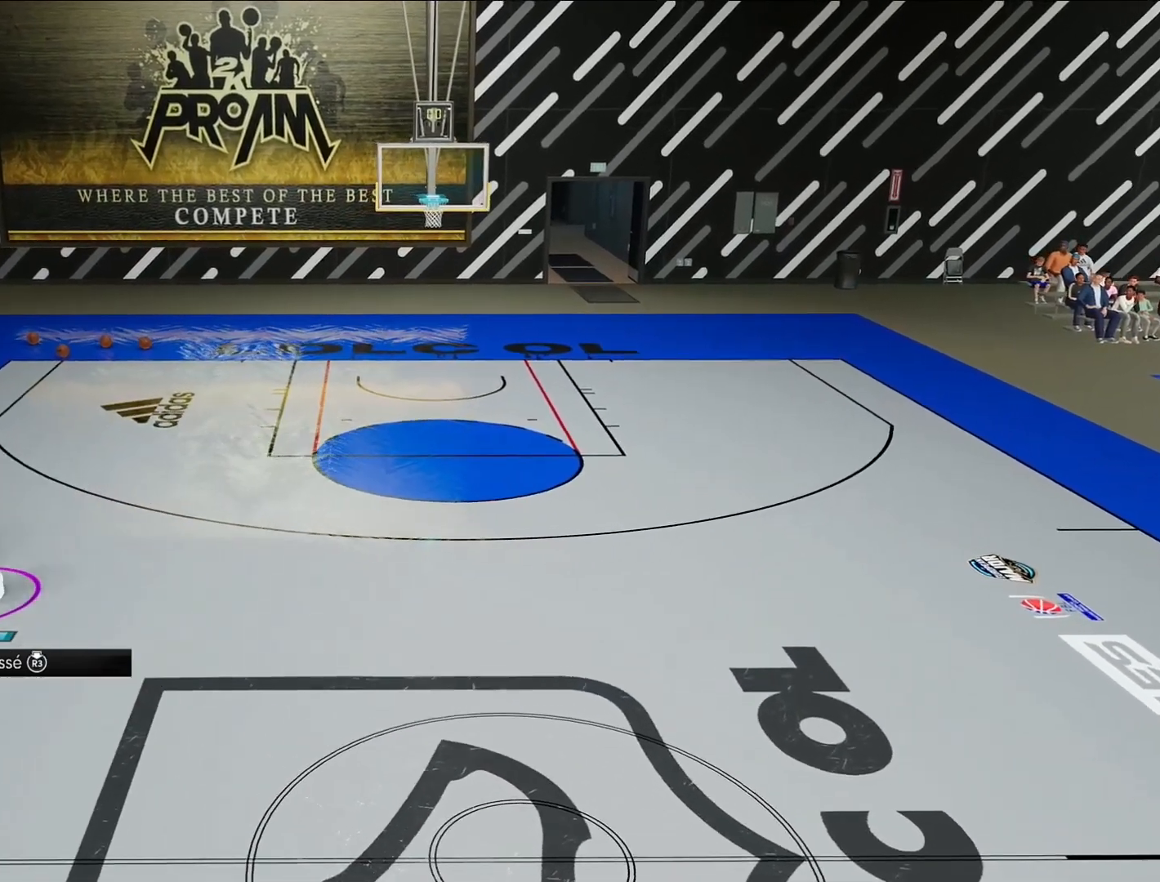
{"buttons": ["R2"], "left_stick": "up-left", "right_stick": "center", "events": [[133, "left_stick", "up-left"]]}
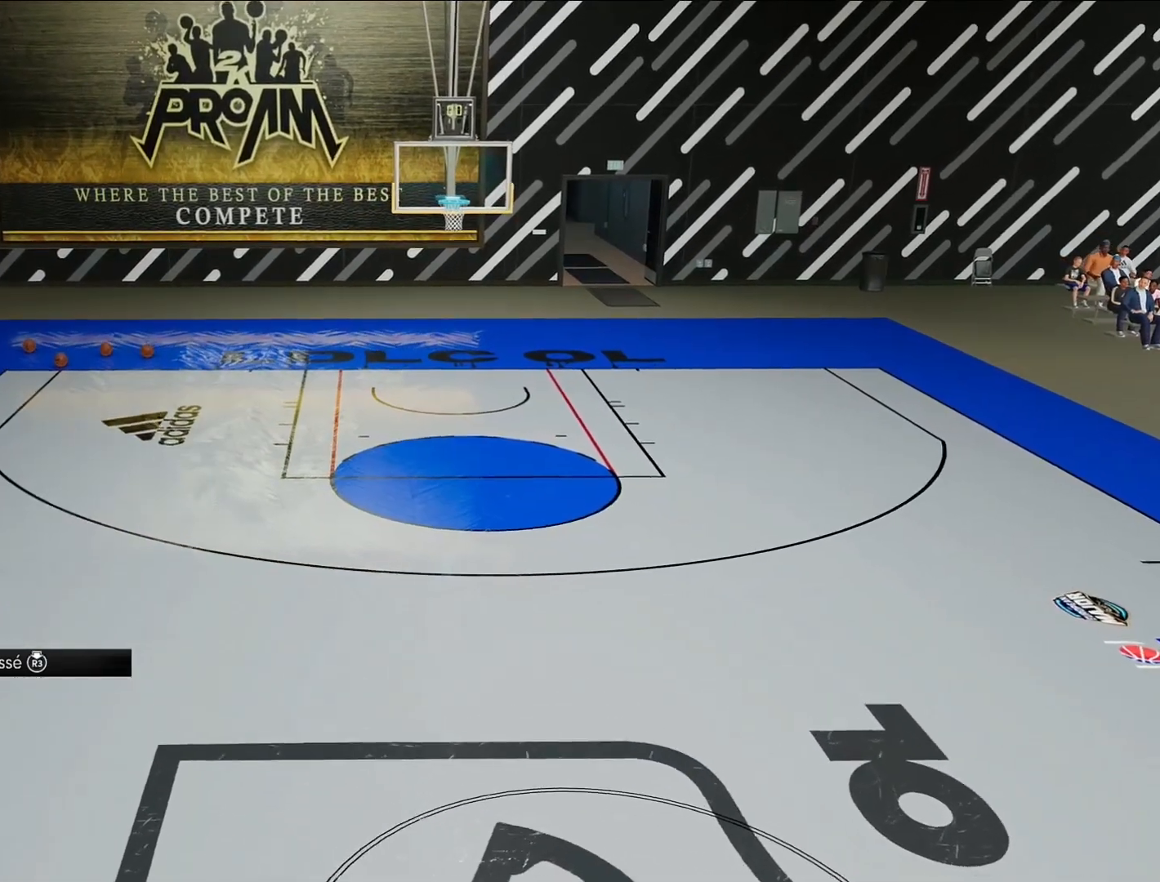
{"buttons": ["R2"], "left_stick": "center", "right_stick": "center", "events": [[133, "left_stick", "up"], [333, "left_stick", "center"]]}
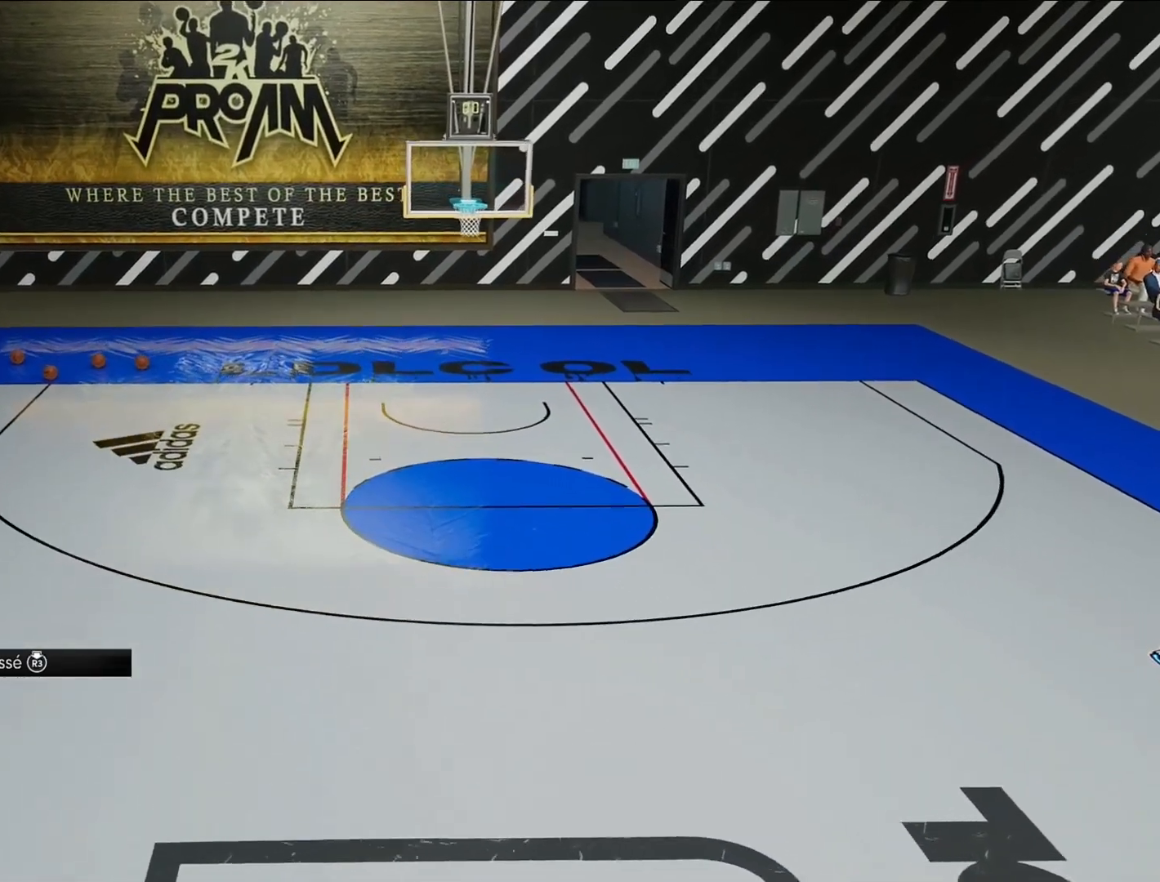
{"buttons": ["R2"], "left_stick": "right", "right_stick": "center", "events": [[67, "right_stick", "right"], [167, "right_stick", "center"], [367, "left_stick", "up-right"], [500, "left_stick", "right"]]}
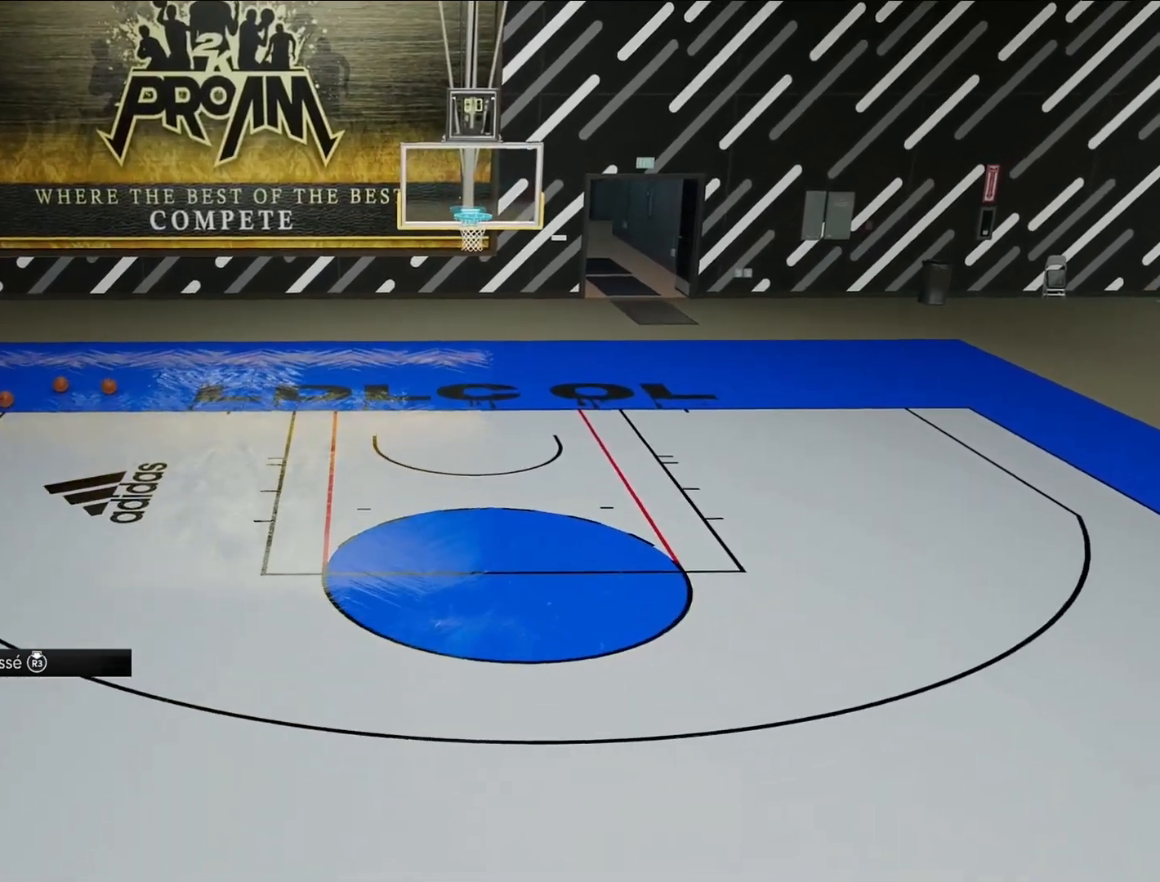
{"buttons": ["R2"], "left_stick": "down-right", "right_stick": "center", "events": [[200, "left_stick", "down-right"]]}
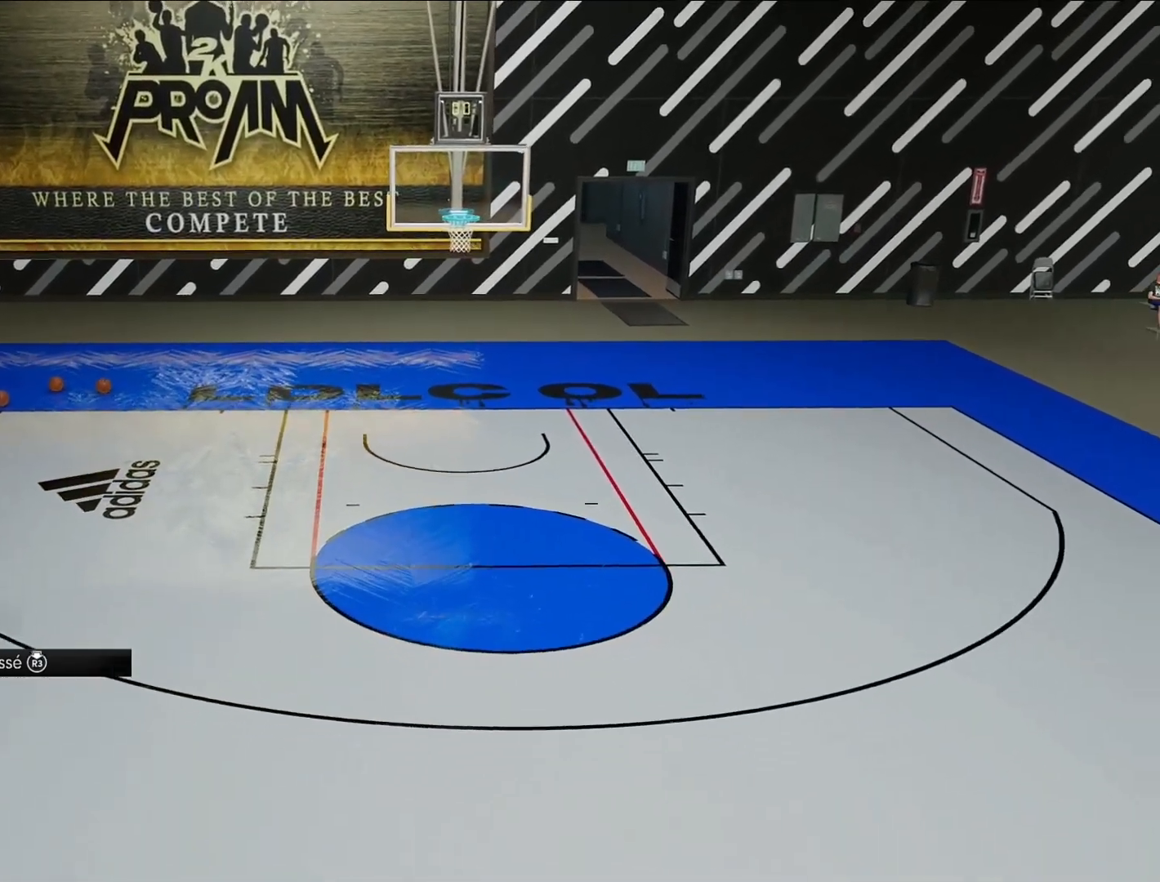
{"buttons": ["R2"], "left_stick": "down-right", "right_stick": "center", "events": [[333, "right_stick", "down"], [400, "right_stick", "center"]]}
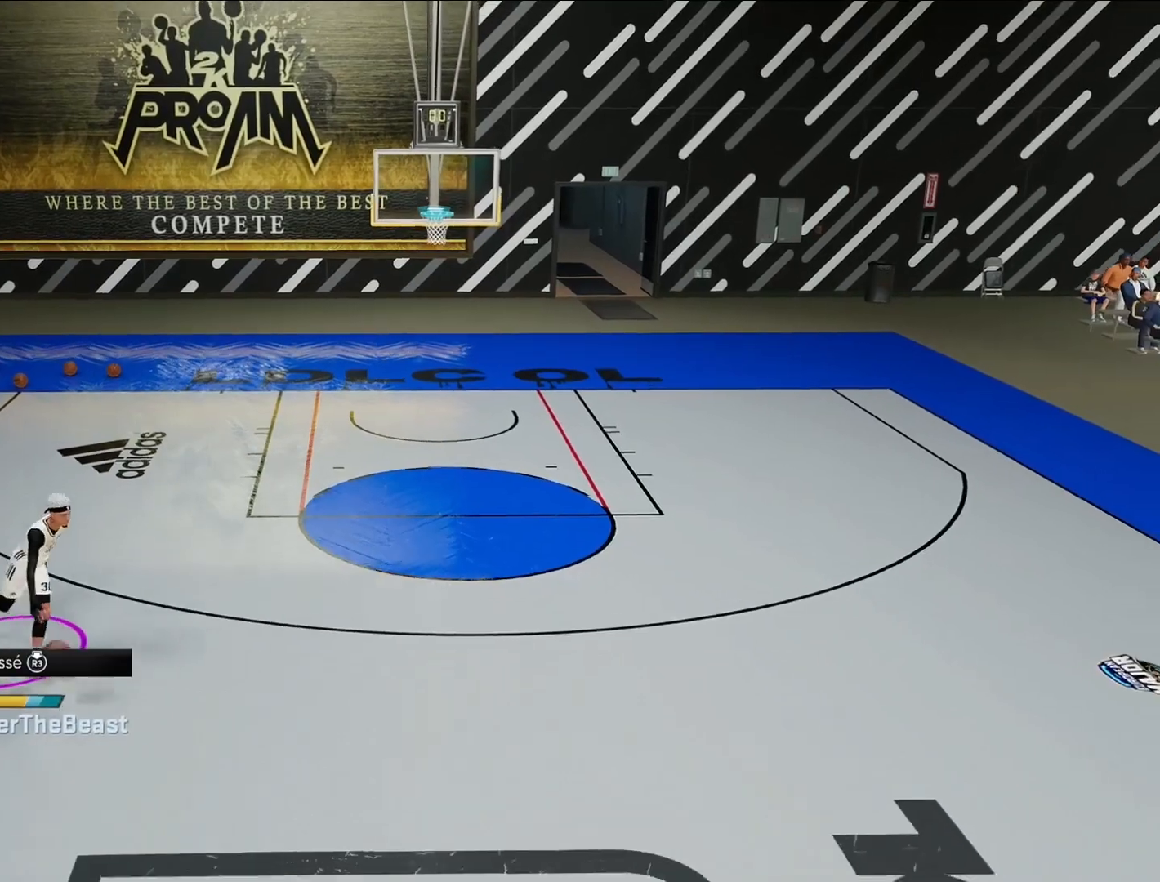
{"buttons": ["R2"], "left_stick": "right", "right_stick": "center", "events": [[33, "left_stick", "center"], [217, "left_stick", "right"]]}
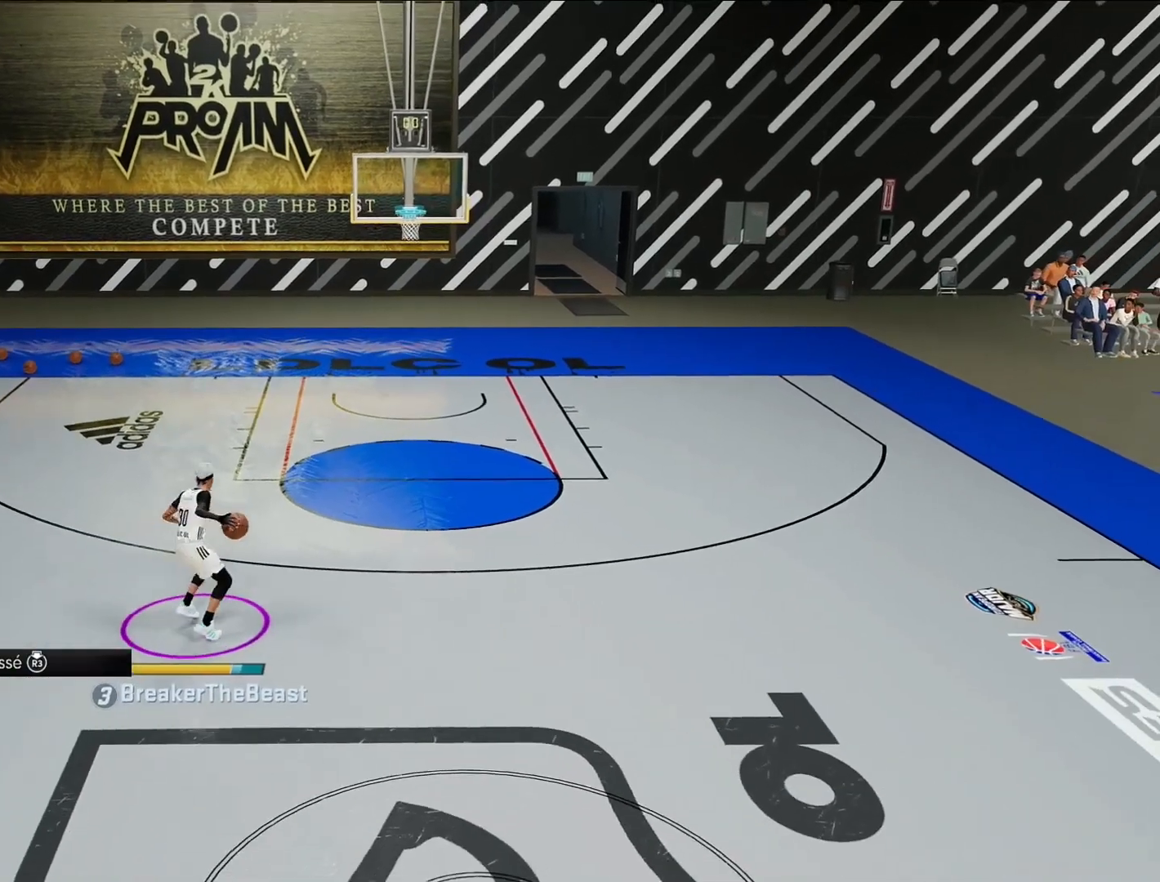
{"buttons": ["R2"], "left_stick": "right", "right_stick": "center", "events": [[417, "right_stick", "down"], [483, "right_stick", "center"]]}
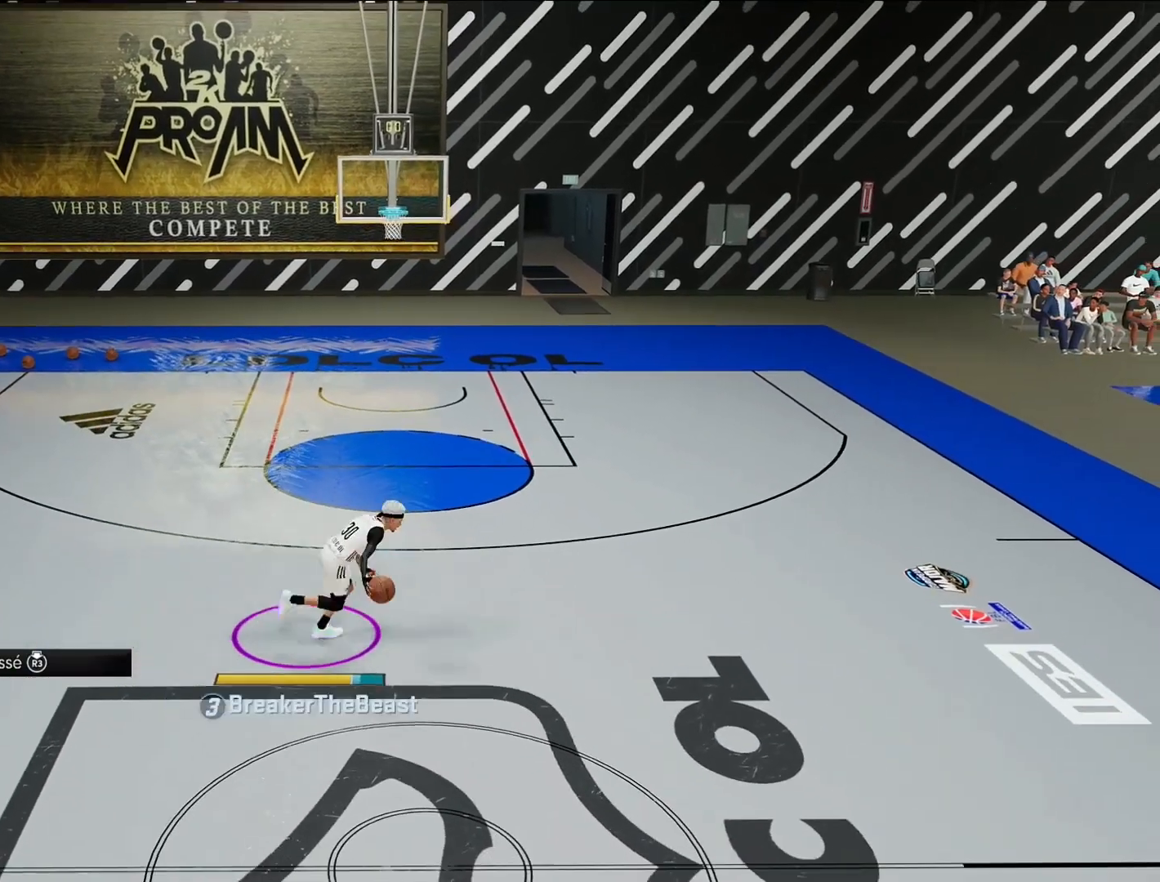
{"buttons": ["R2"], "left_stick": "right", "right_stick": "center", "events": [[117, "left_stick", "center"], [283, "left_stick", "right"]]}